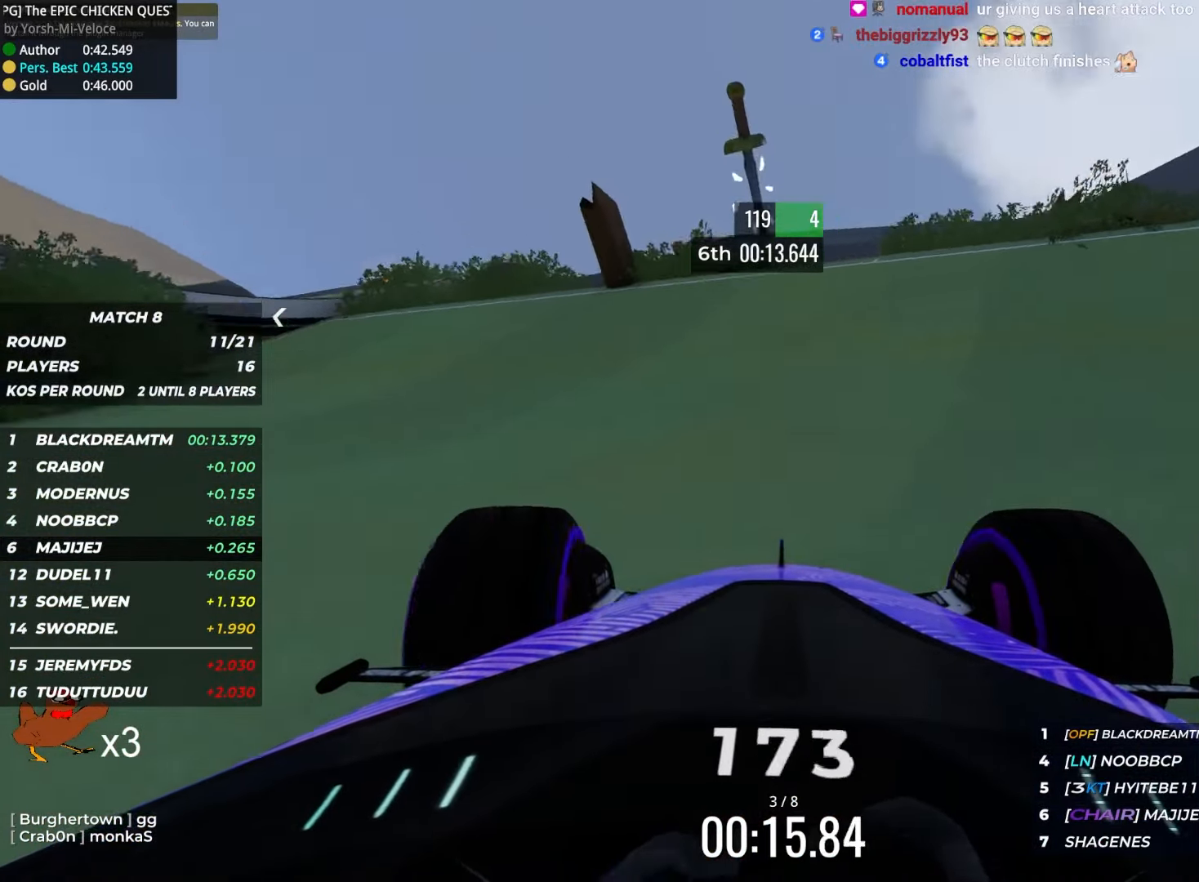
Gameplay with keyboard; each line is a JSON object with the keys held at the frame after it. "events" lists presses ("down") and releases ("up") of "down", "left", "right" and "up" between this image and that frame as [ms after this image, input, new state], when the widget could be followed in between. No other keys are recorded. Mouse input is not recorded.
{"keys": ["left", "up"], "events": [[184, "left", "up"], [267, "left", "down"]]}
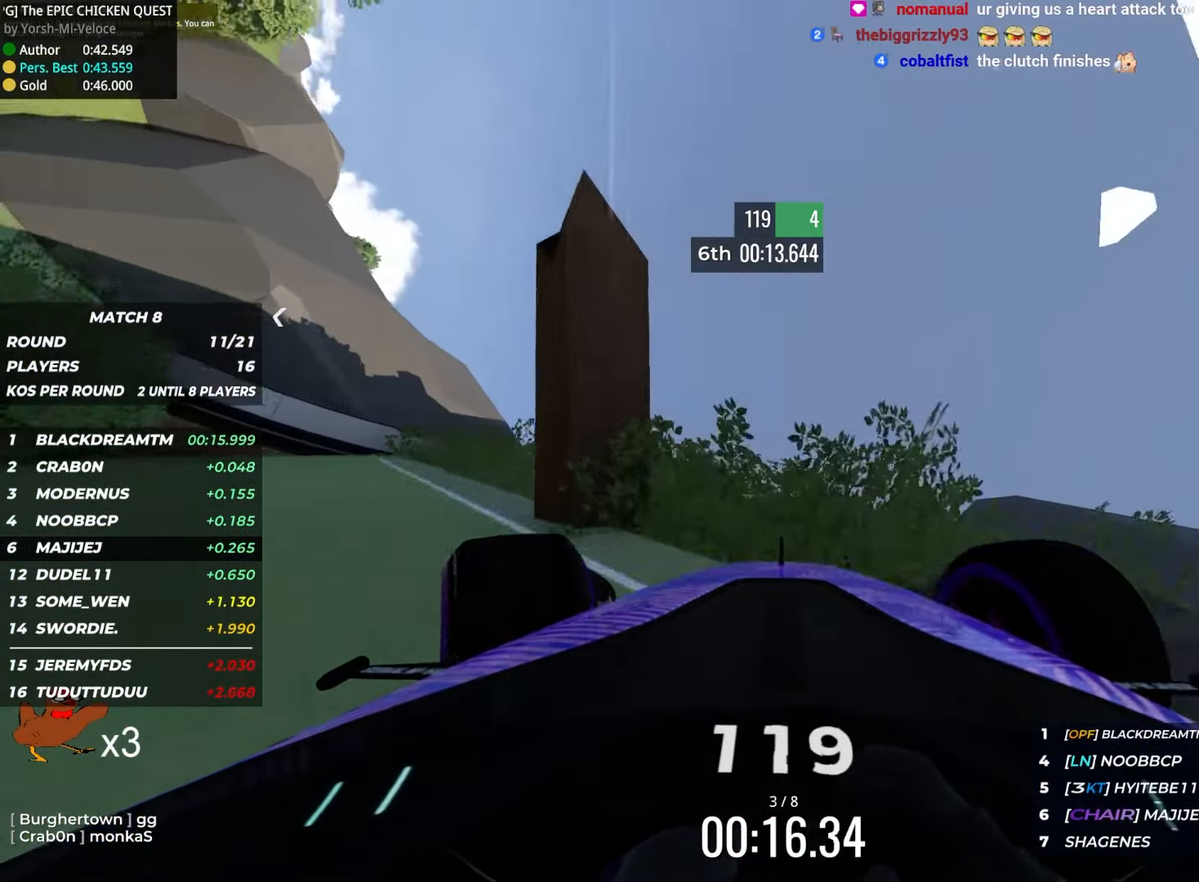
{"keys": ["left", "up"], "events": []}
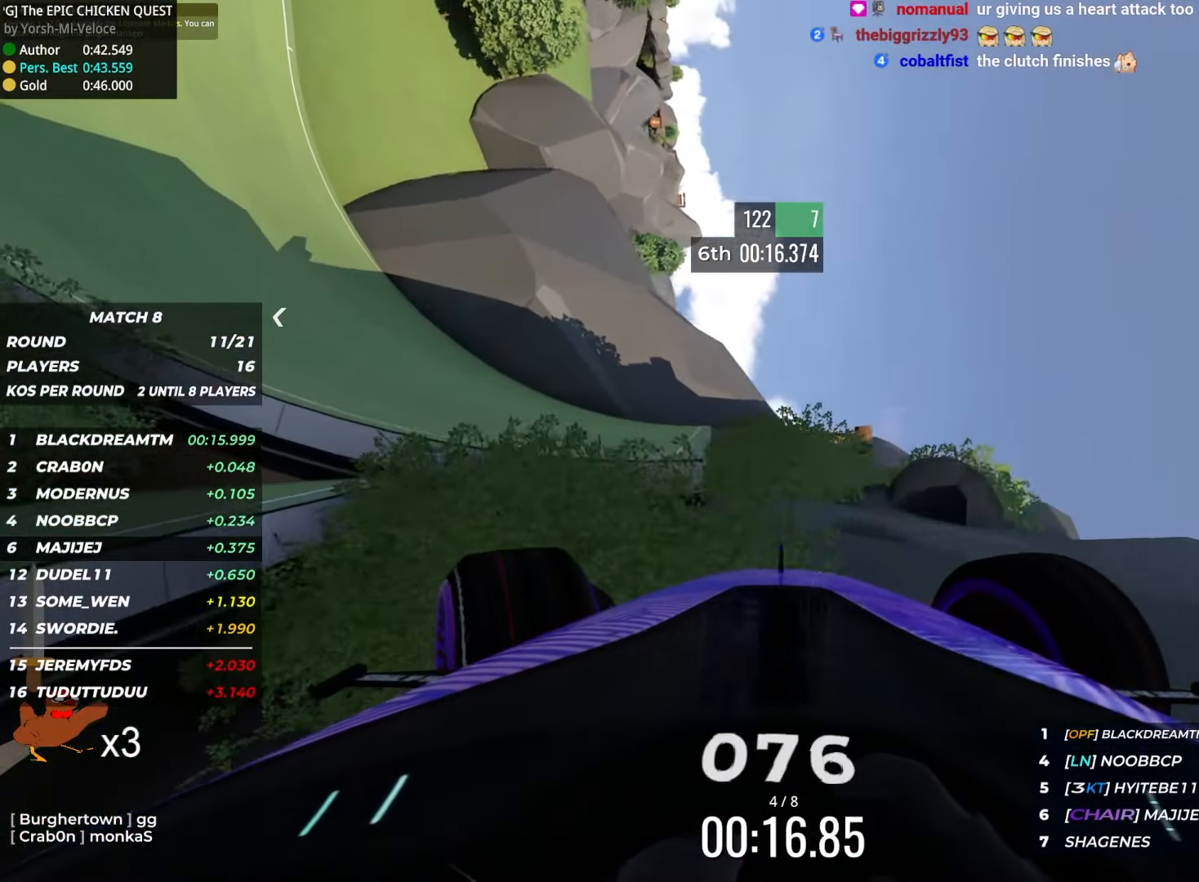
{"keys": ["up"], "events": [[484, "left", "up"]]}
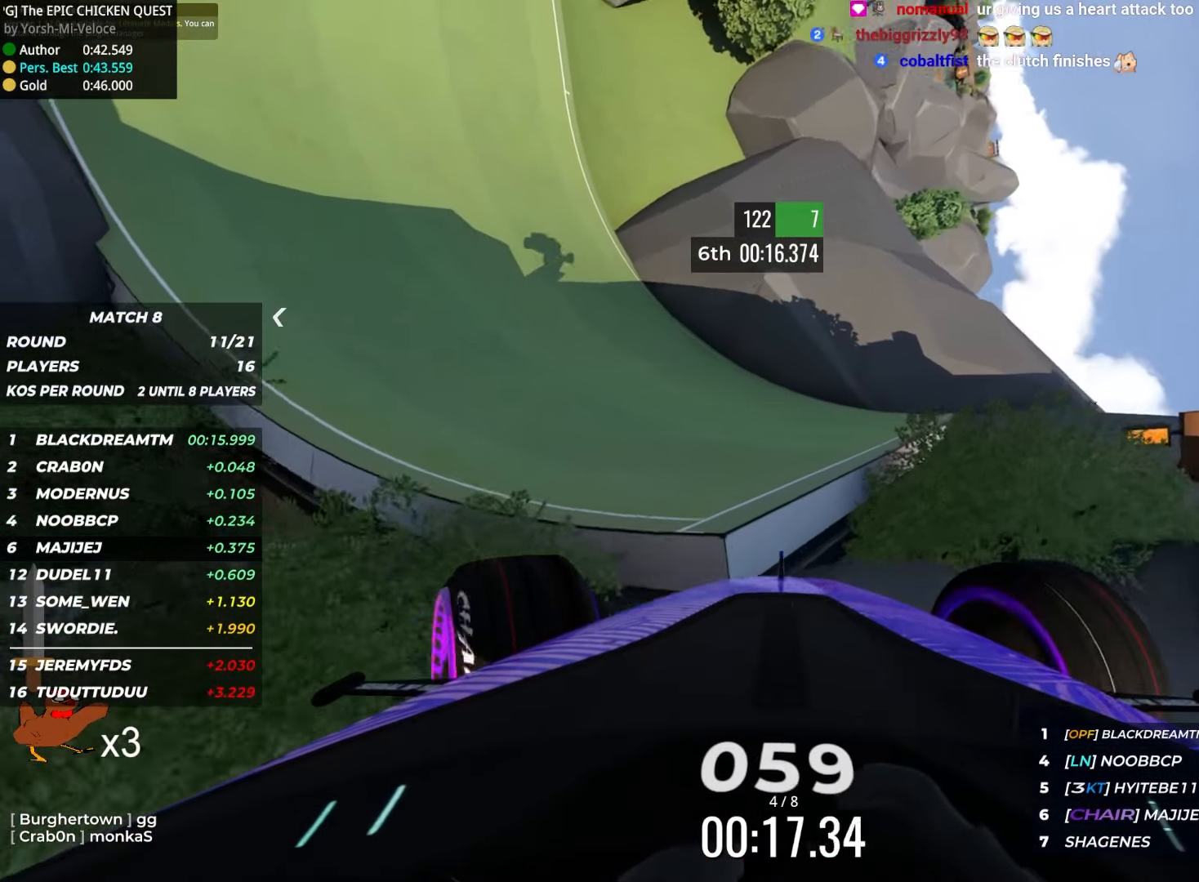
{"keys": ["up"], "events": [[84, "right", "down"], [267, "right", "up"]]}
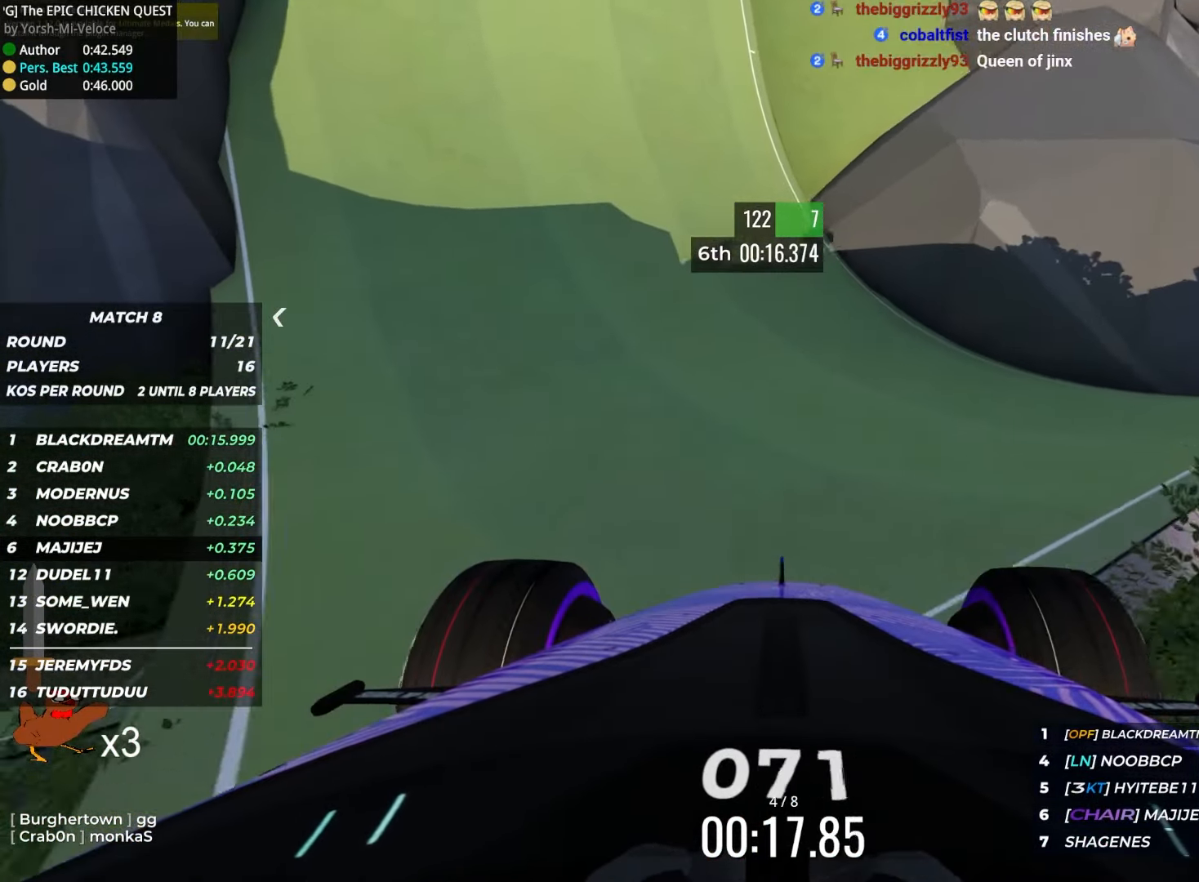
{"keys": ["up"], "events": [[167, "right", "down"], [267, "down", "down"], [400, "down", "up"], [450, "right", "up"]]}
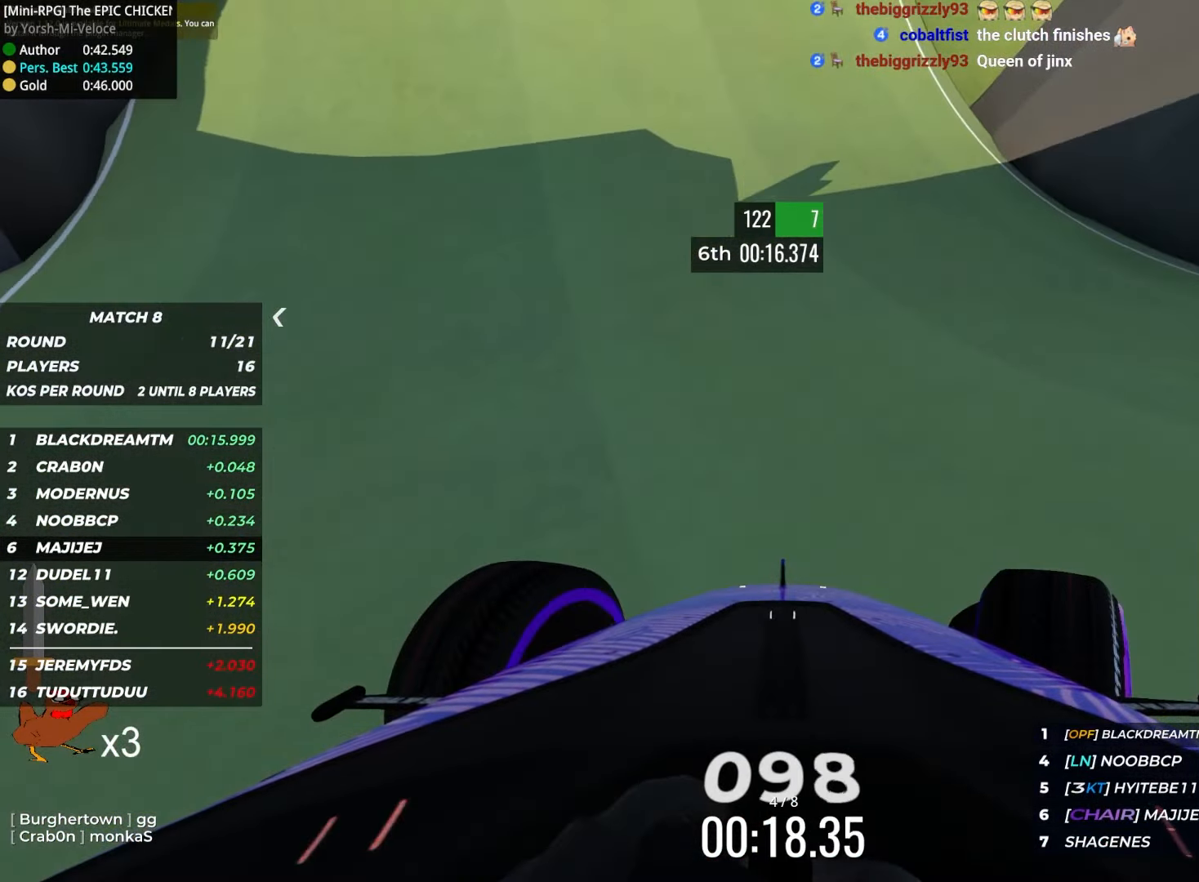
{"keys": ["up"], "events": []}
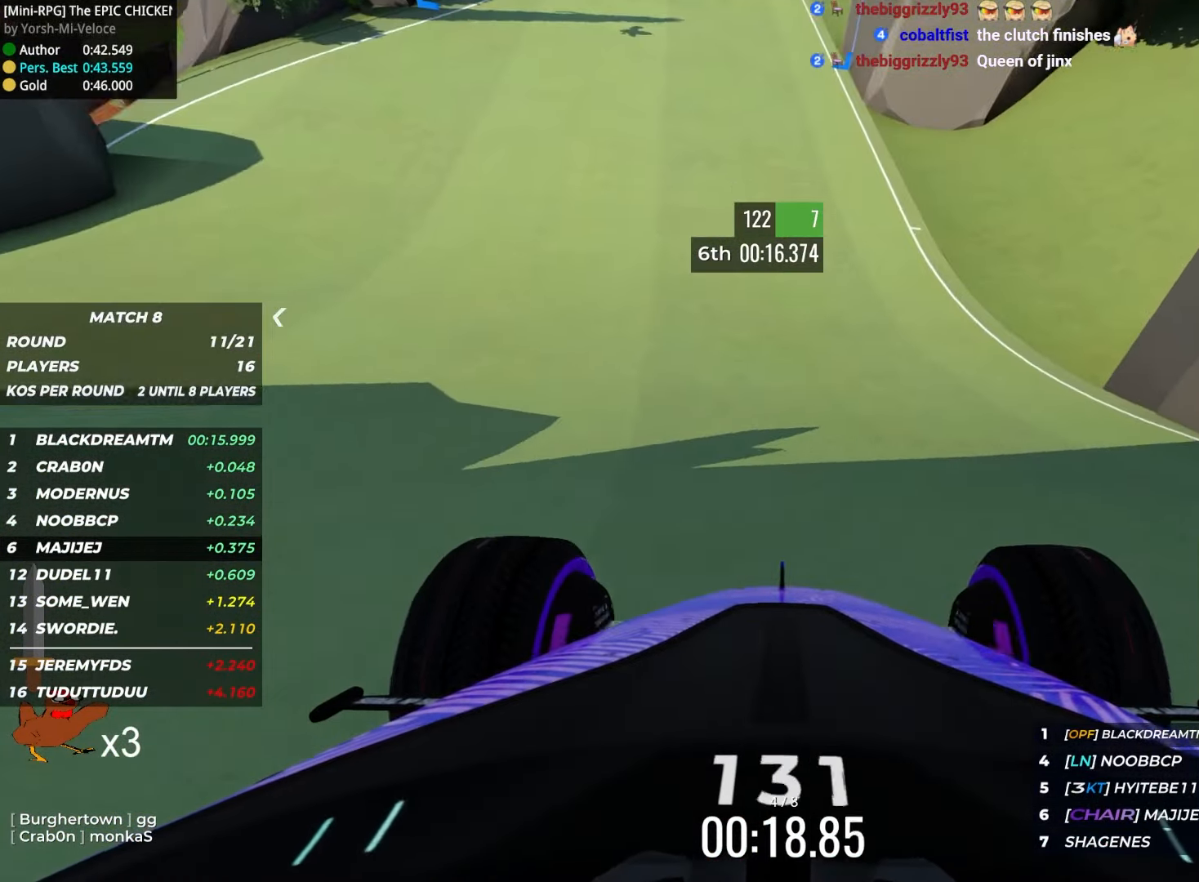
{"keys": ["up"], "events": [[284, "left", "down"], [400, "left", "up"]]}
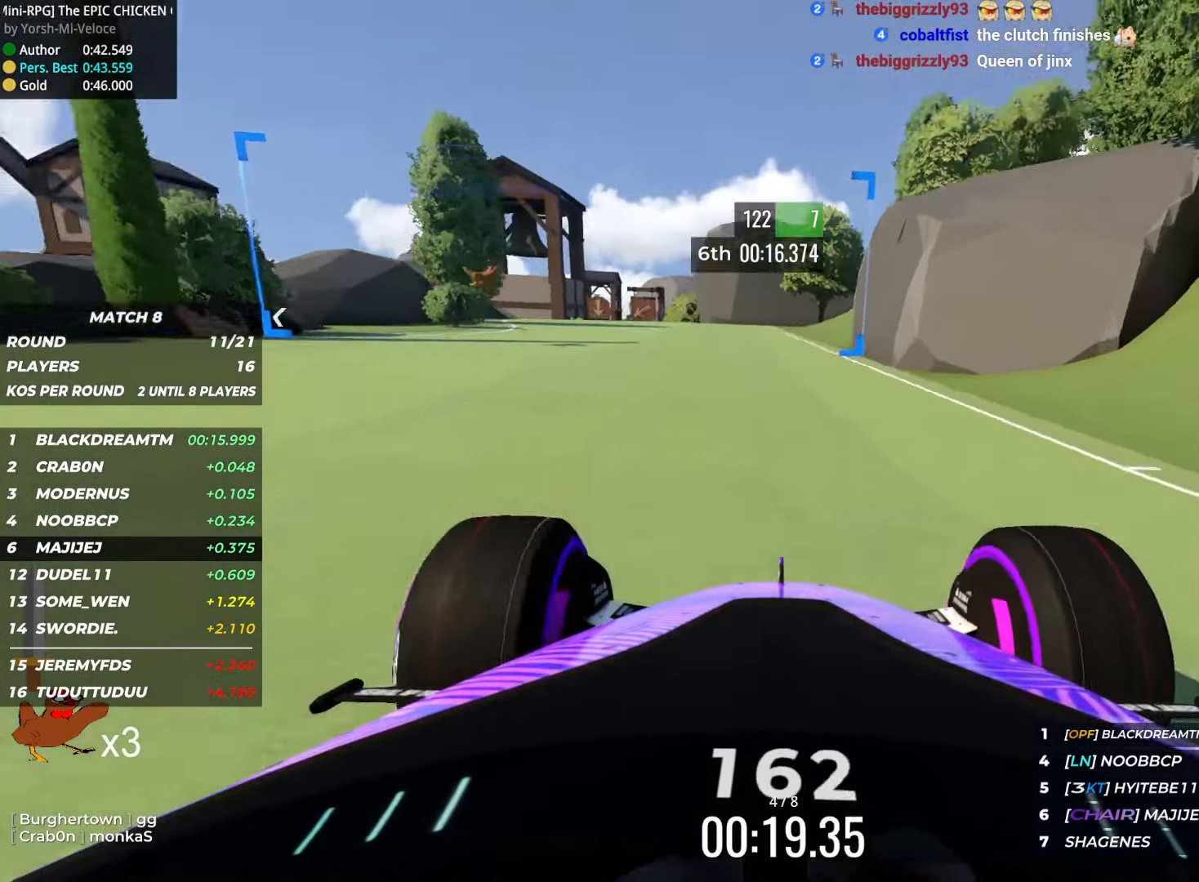
{"keys": ["up"], "events": [[117, "left", "down"], [184, "left", "up"], [367, "left", "down"], [500, "left", "up"]]}
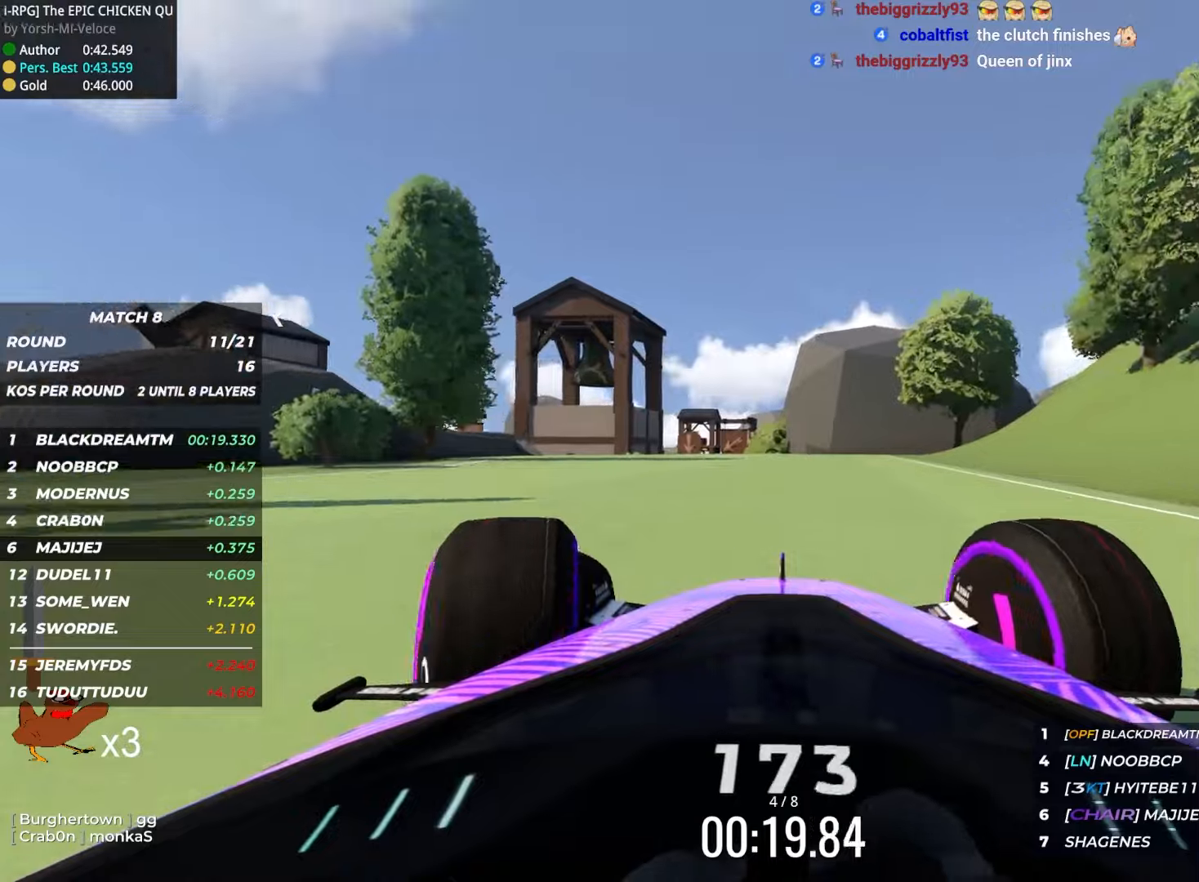
{"keys": ["up"], "events": []}
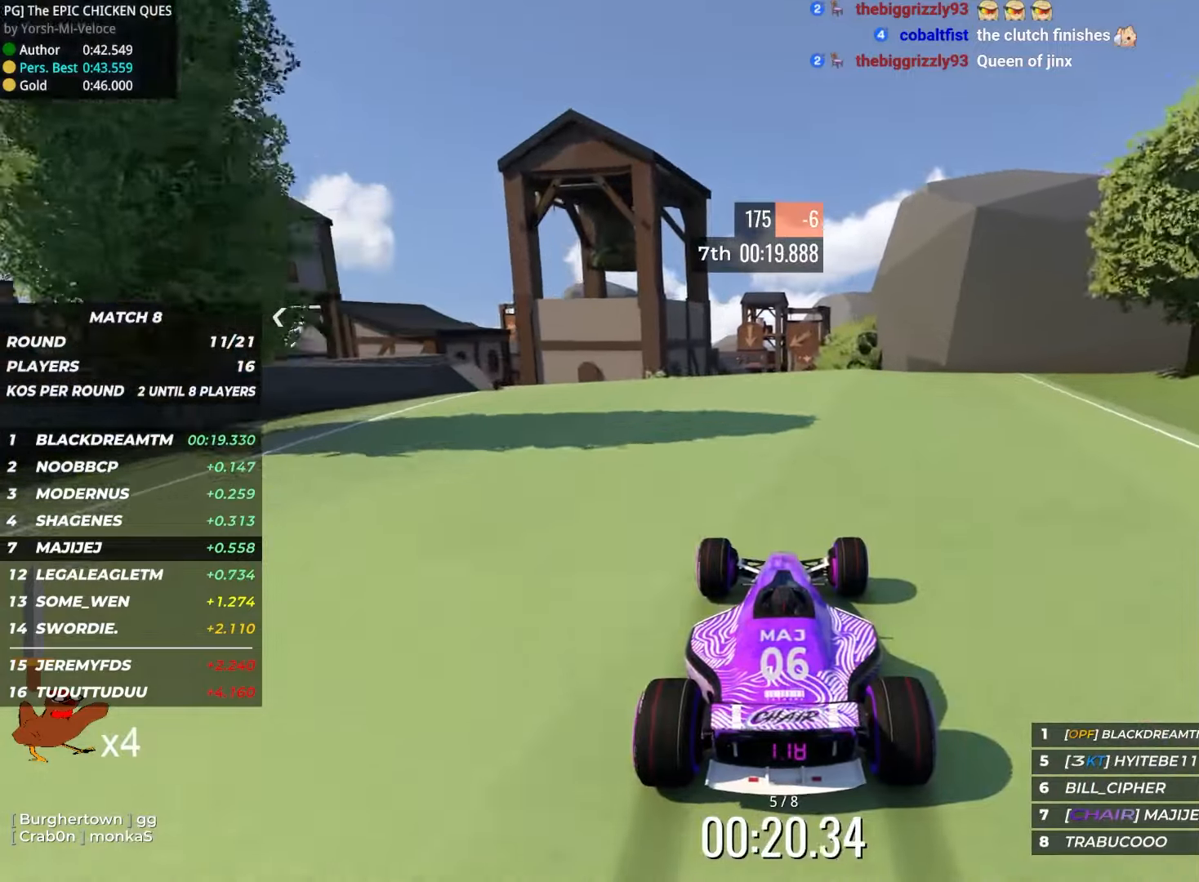
{"keys": ["up"], "events": [[433, "left", "down"], [500, "left", "up"]]}
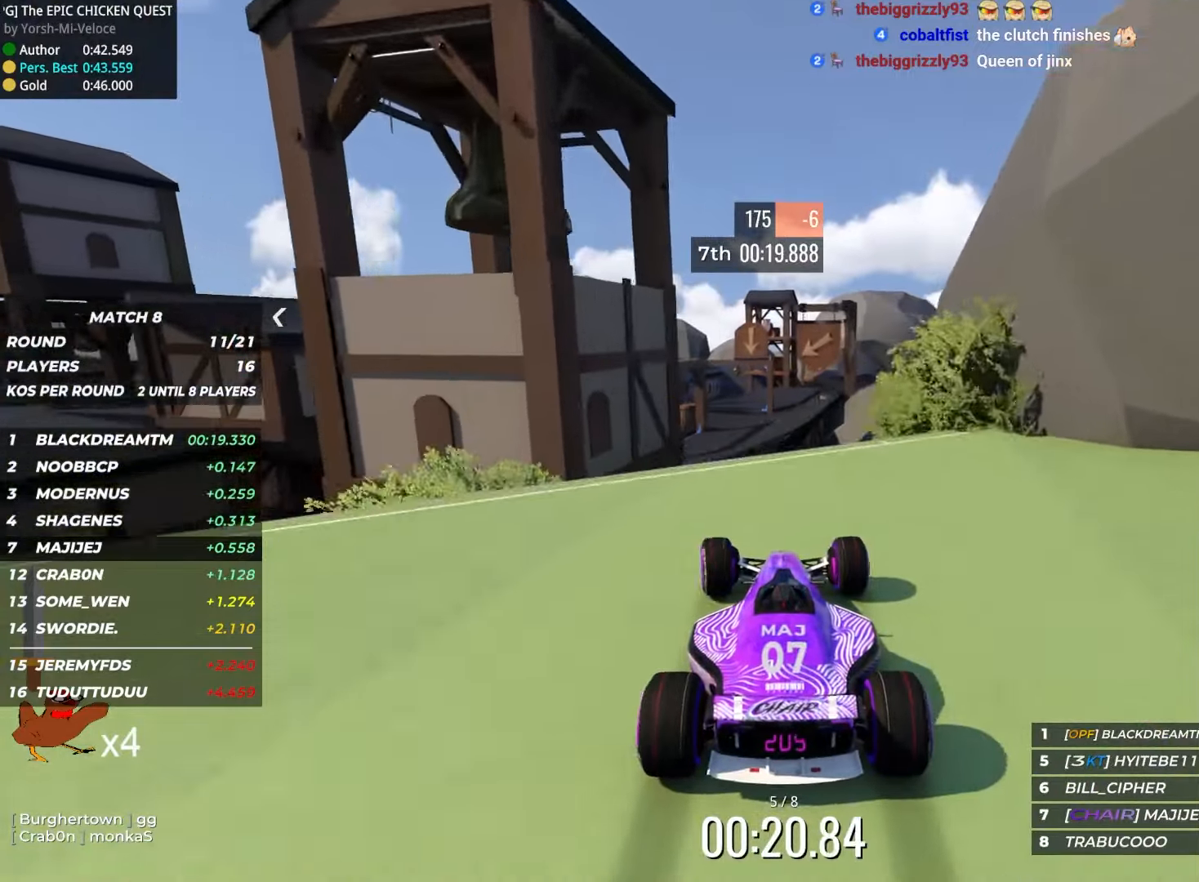
{"keys": ["down", "up"], "events": [[466, "down", "down"]]}
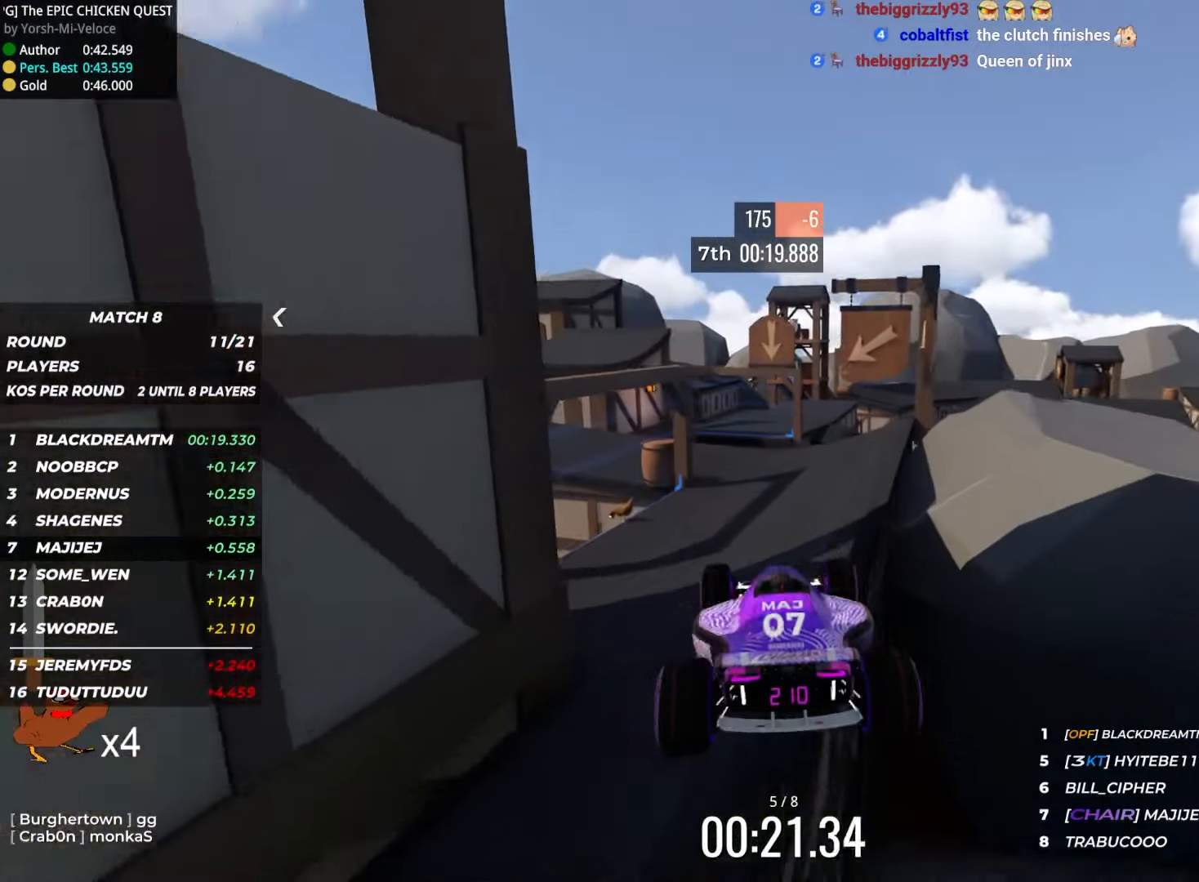
{"keys": ["up"], "events": [[66, "down", "up"]]}
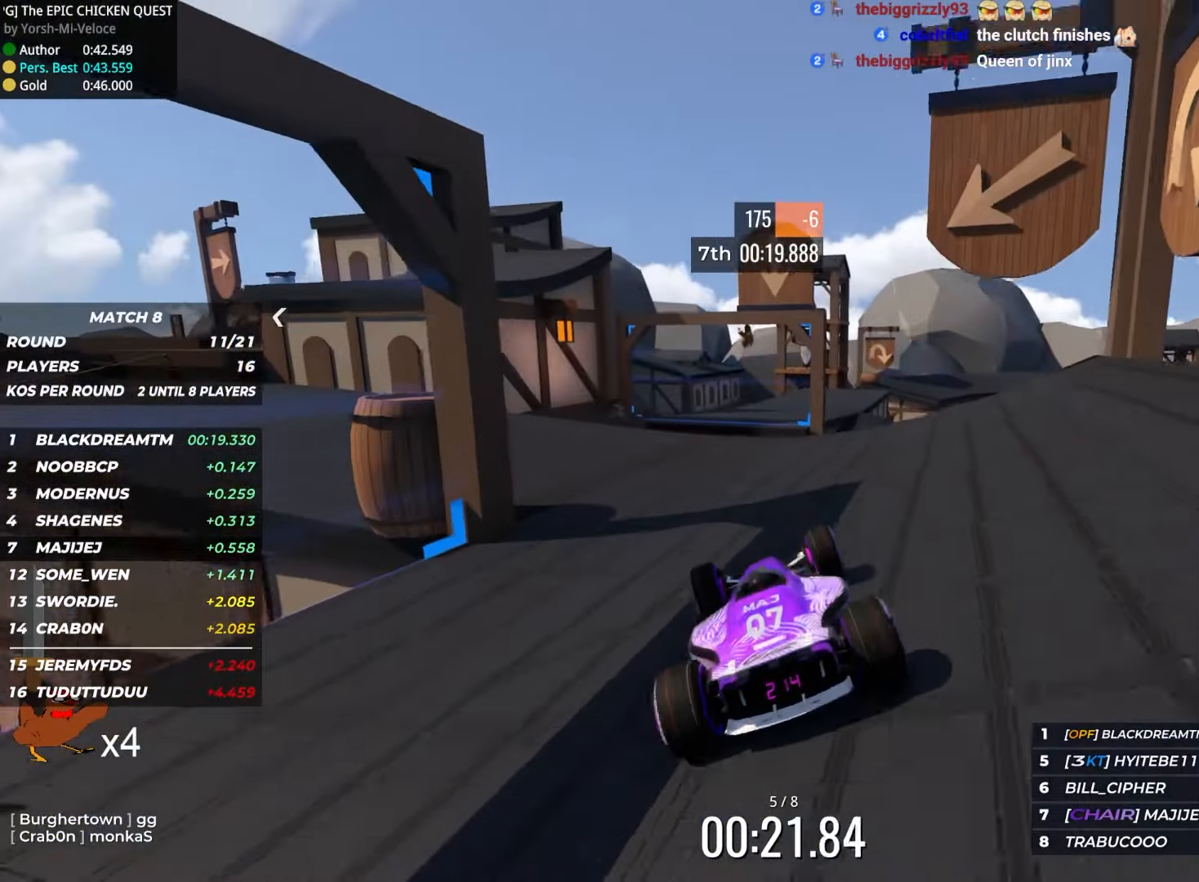
{"keys": ["up"], "events": [[216, "right", "down"], [383, "right", "up"]]}
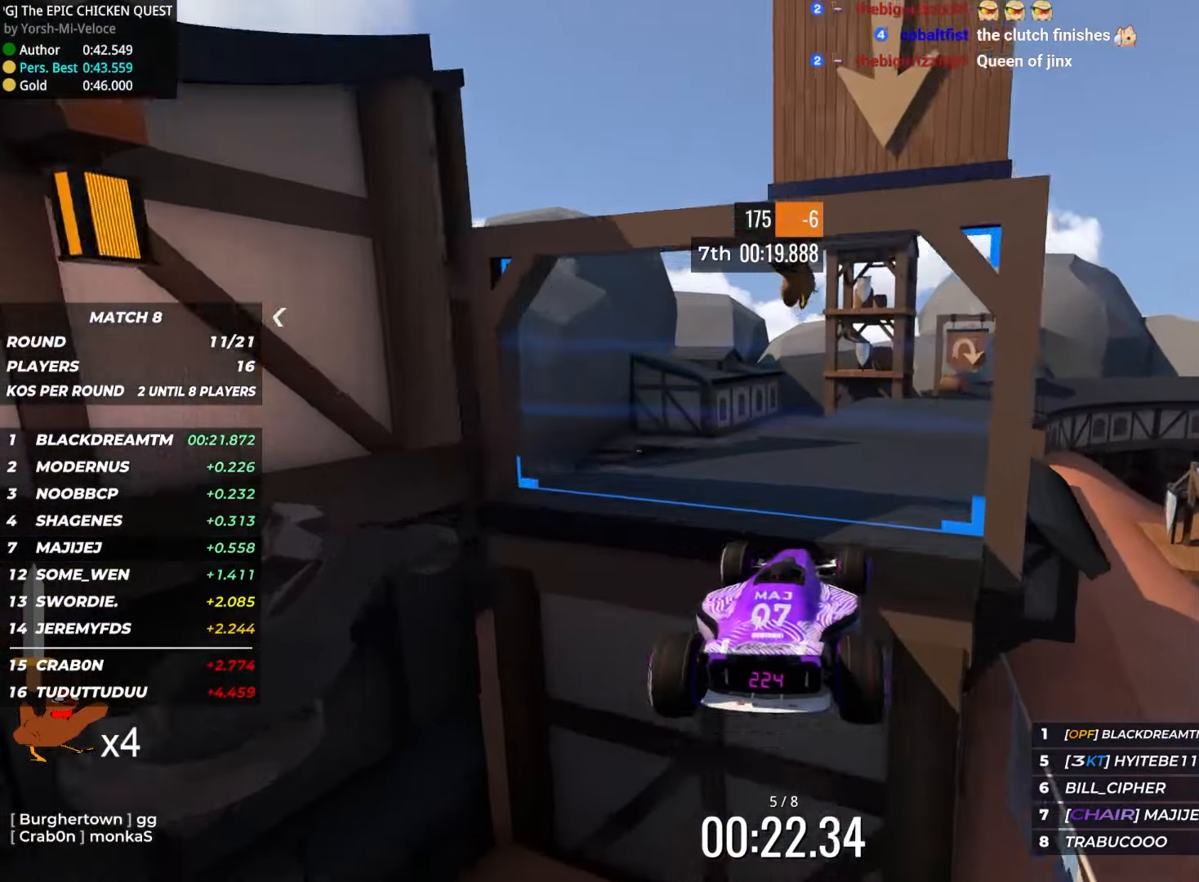
{"keys": ["right", "up"], "events": [[83, "down", "down"], [183, "down", "up"], [450, "right", "down"]]}
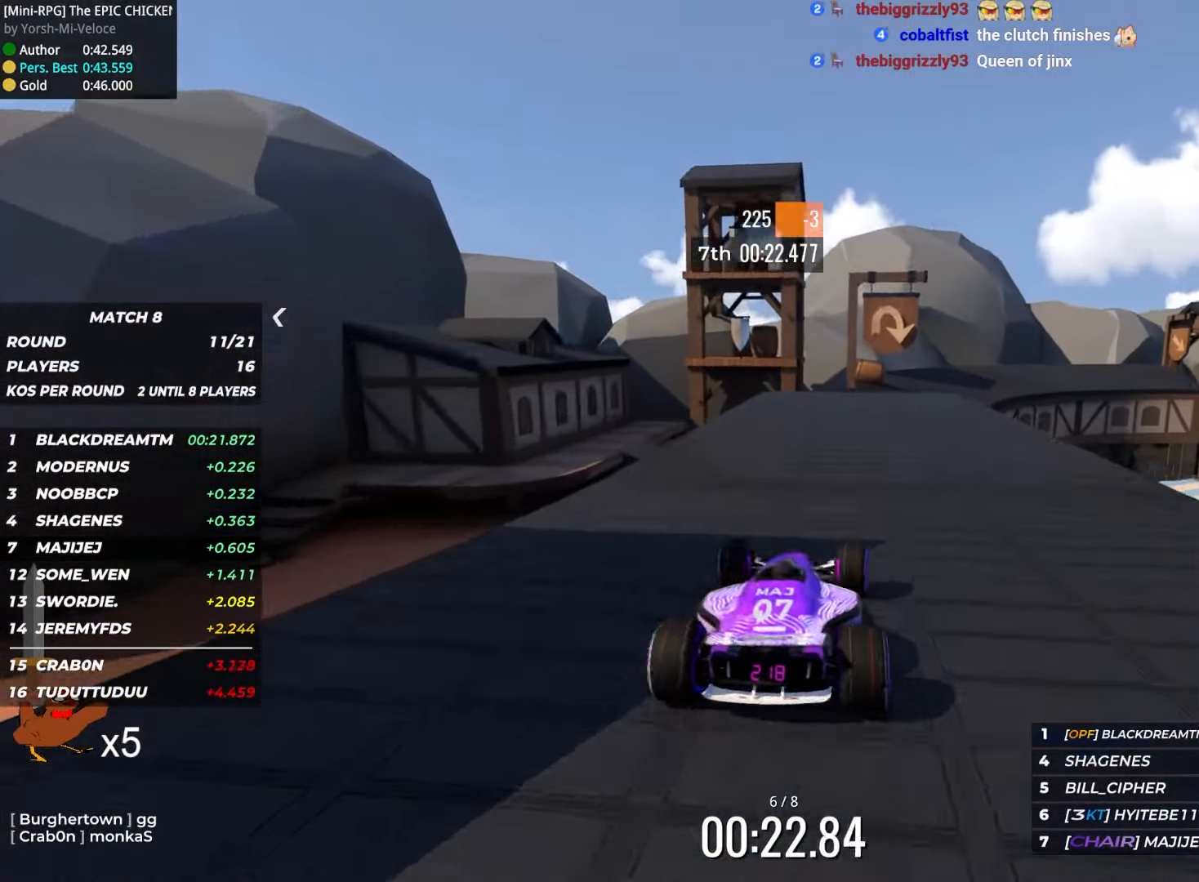
{"keys": ["right", "up"], "events": [[66, "right", "up"], [450, "right", "down"]]}
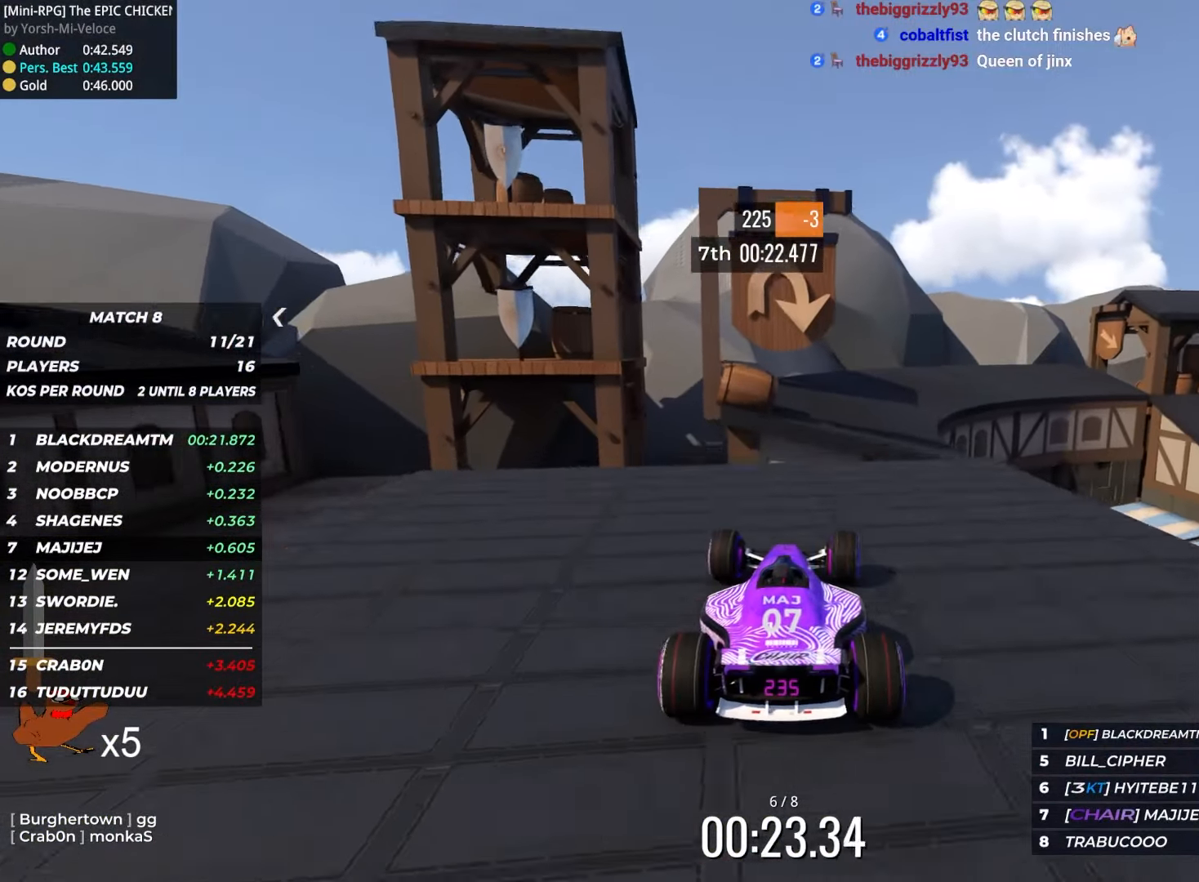
{"keys": ["down", "right", "up"], "events": [[50, "right", "up"], [100, "right", "down"], [300, "down", "down"]]}
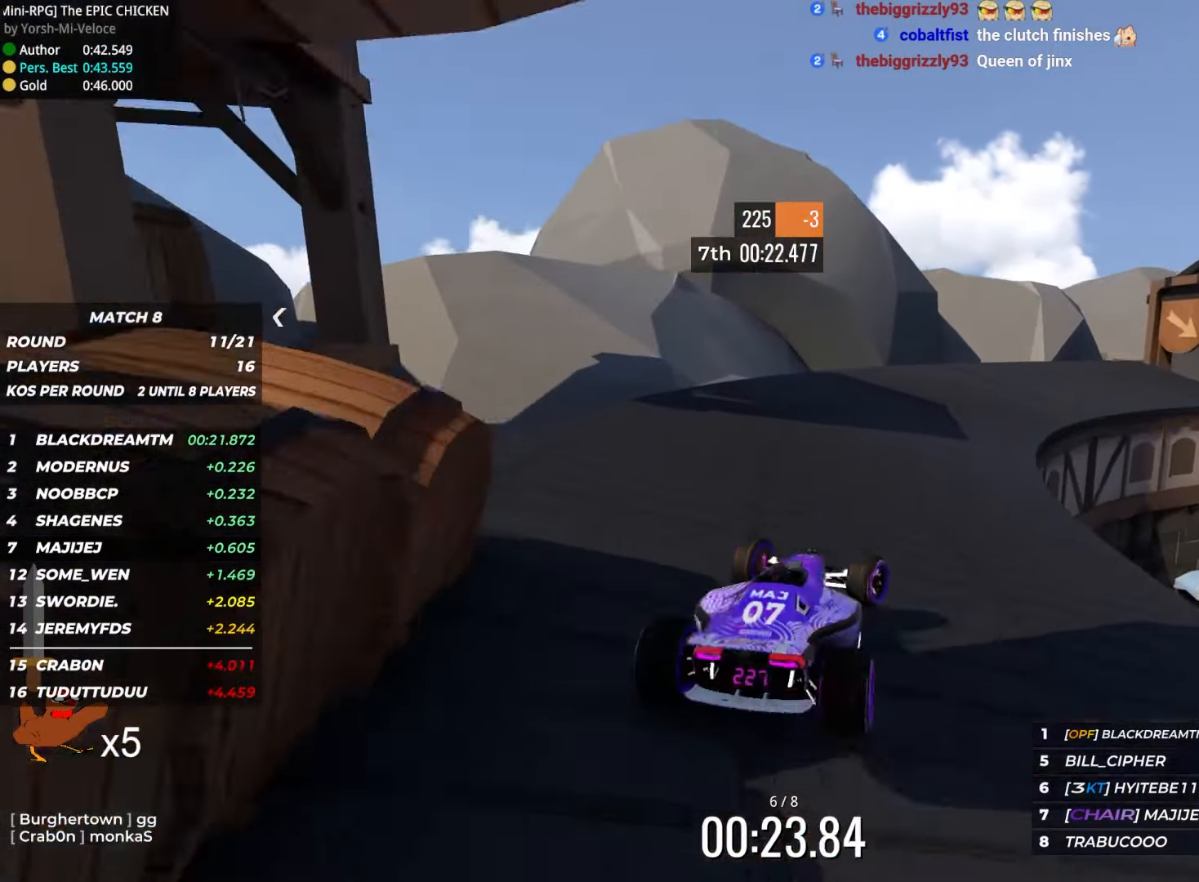
{"keys": ["down", "right", "up"], "events": []}
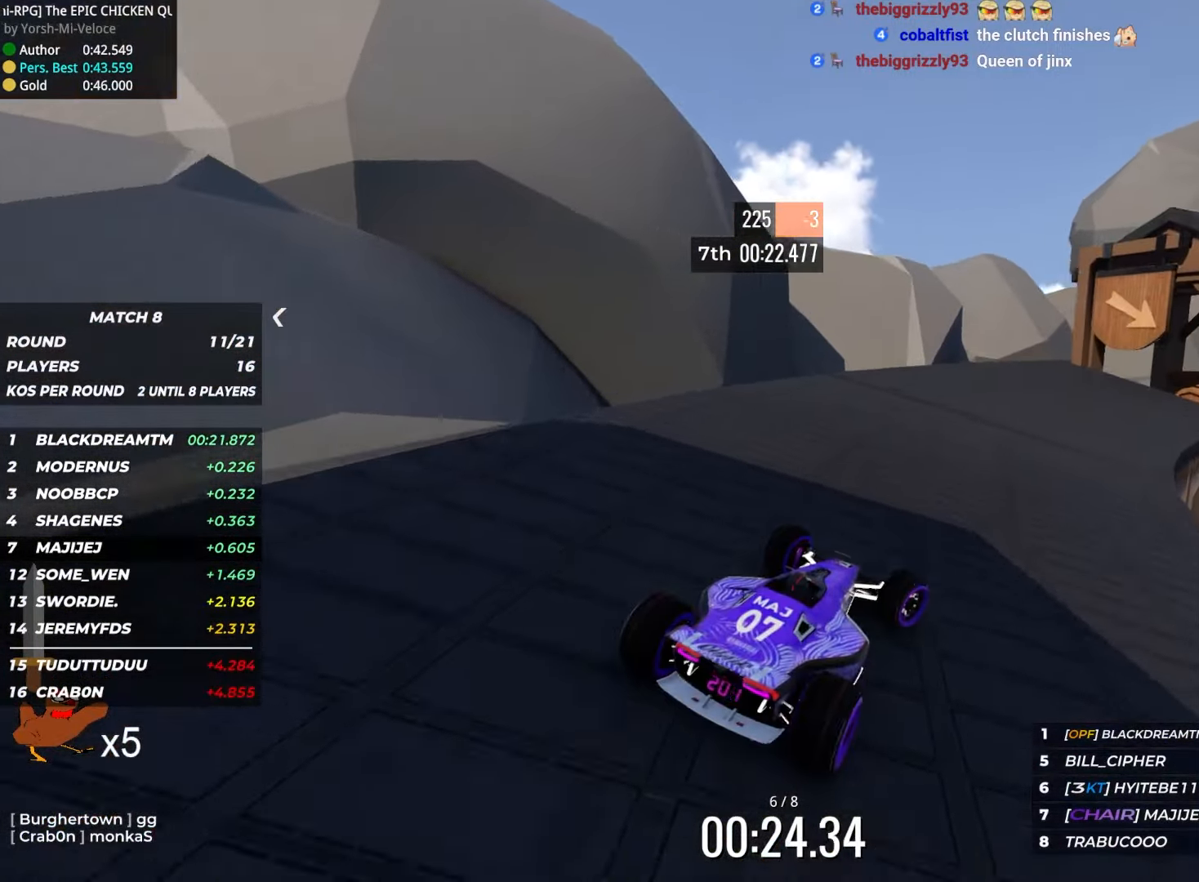
{"keys": ["right", "up"], "events": [[383, "down", "up"]]}
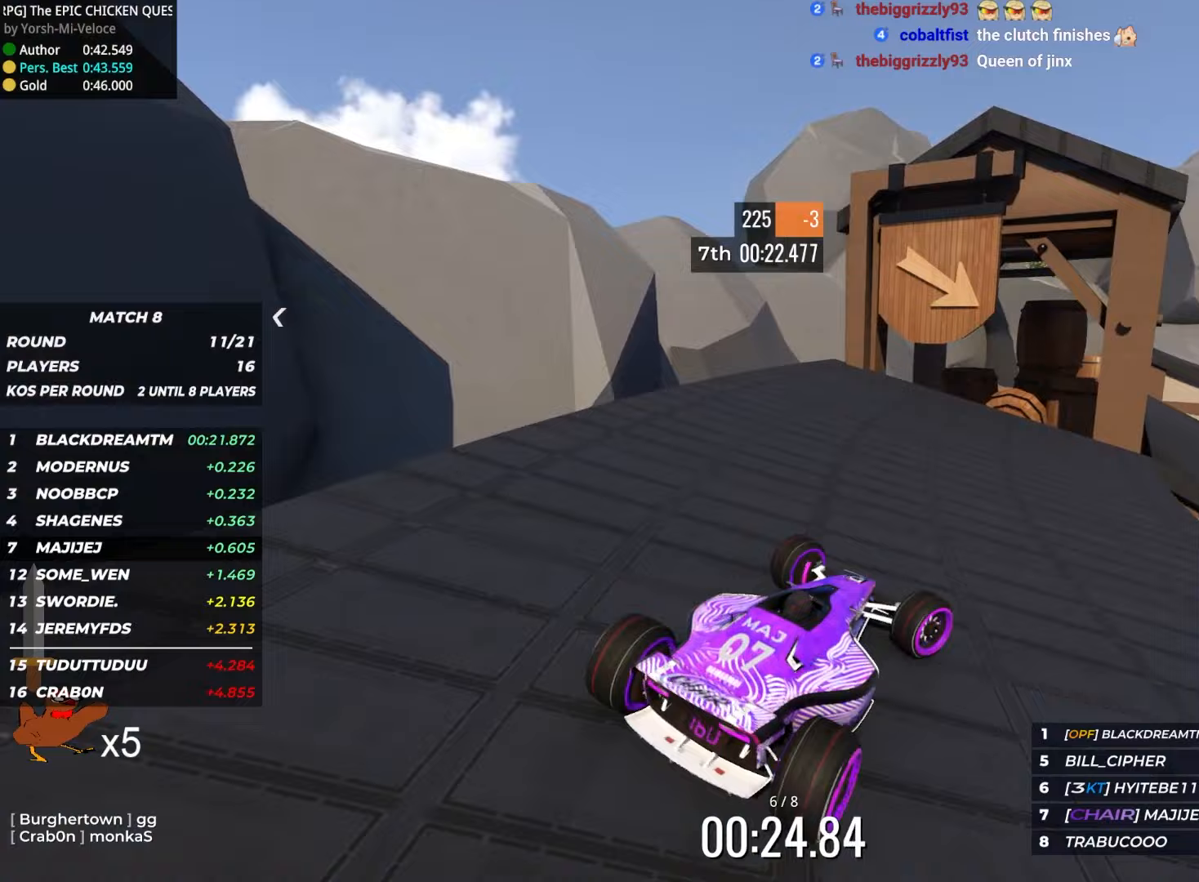
{"keys": ["up"], "events": [[50, "up", "up"], [250, "up", "down"], [500, "right", "up"]]}
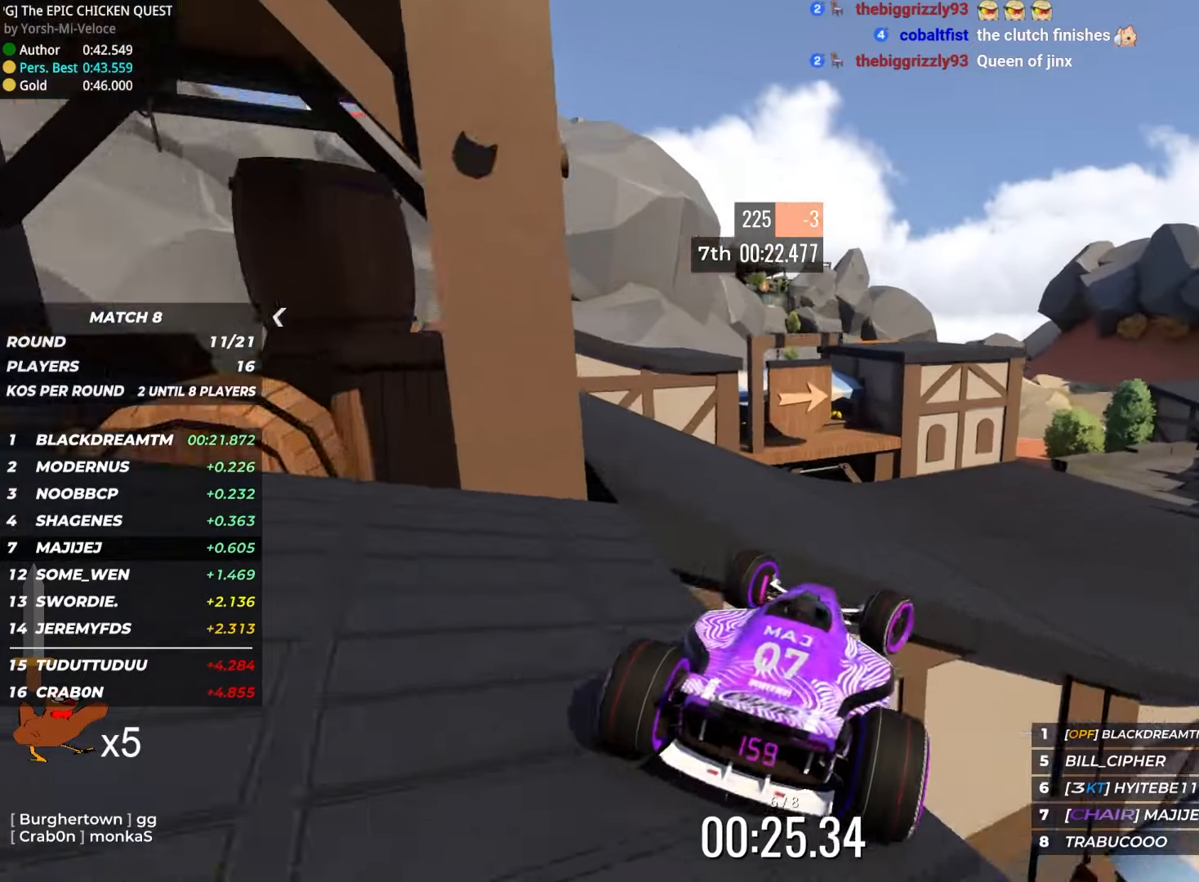
{"keys": ["up"], "events": []}
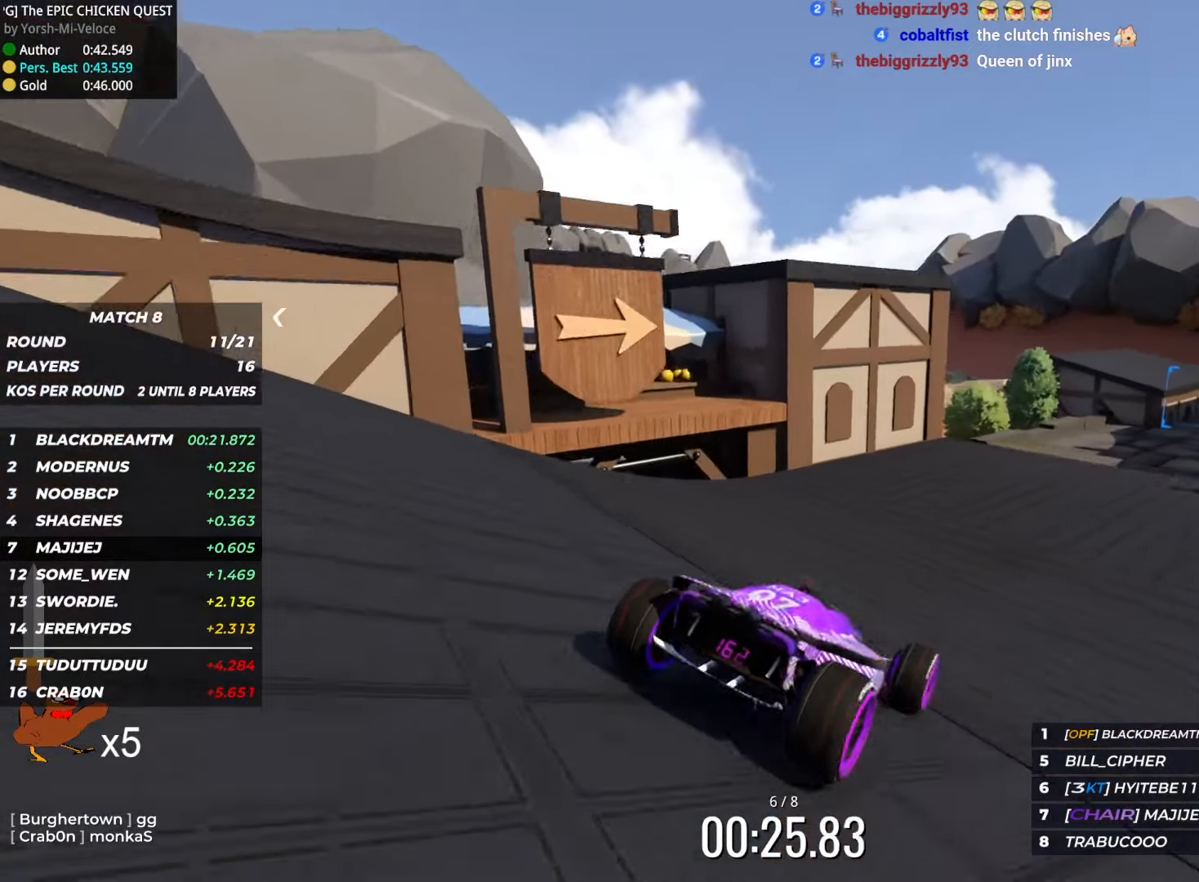
{"keys": ["up"], "events": [[200, "right", "down"], [317, "right", "up"]]}
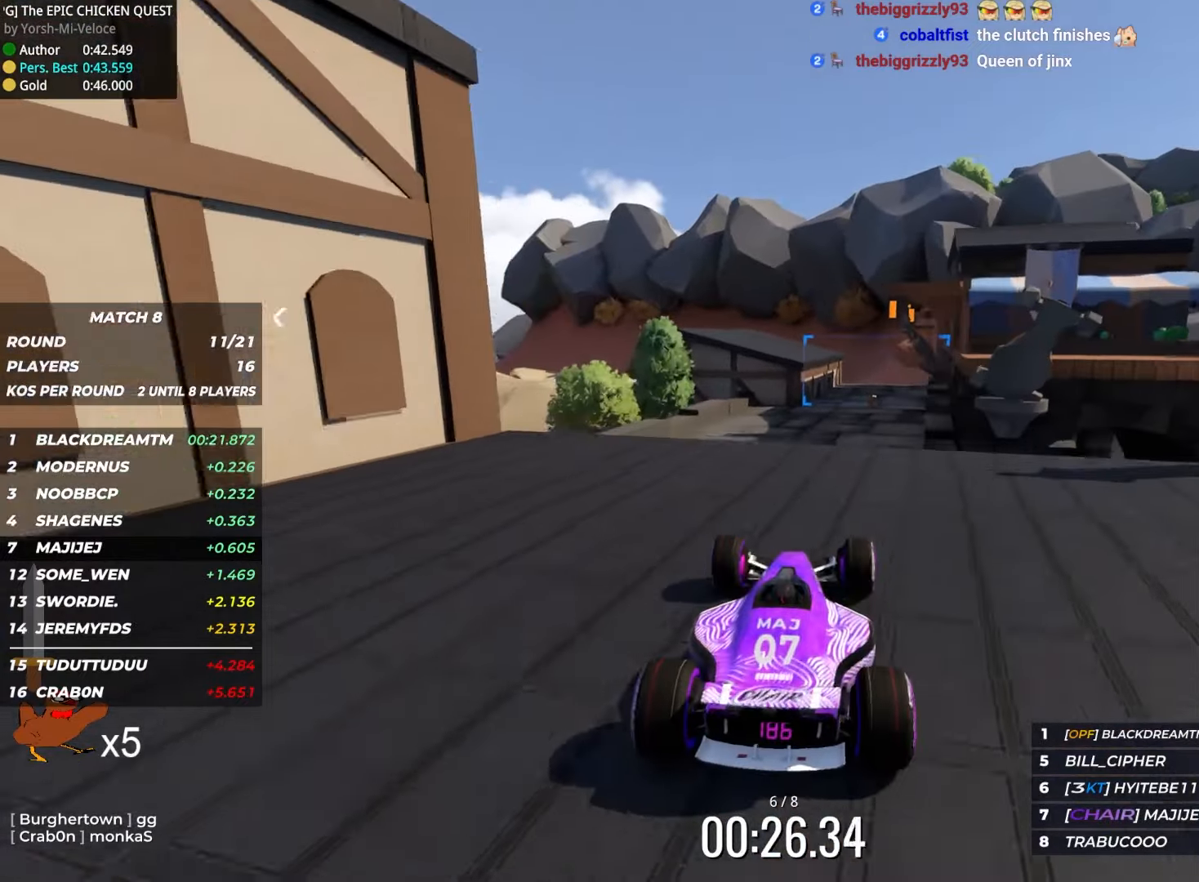
{"keys": ["down", "up"], "events": [[83, "right", "down"], [150, "right", "up"], [450, "down", "down"]]}
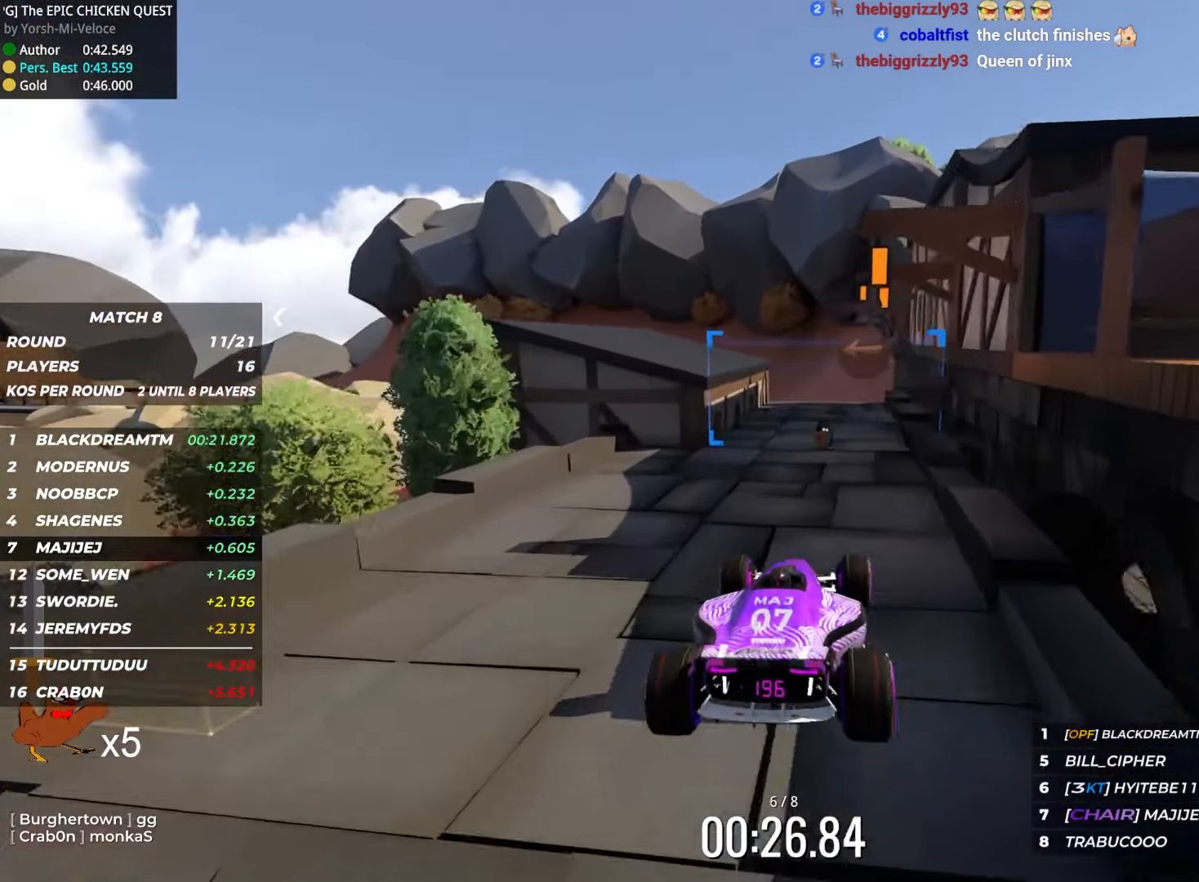
{"keys": ["up"], "events": [[100, "down", "up"], [200, "left", "down"], [450, "left", "up"]]}
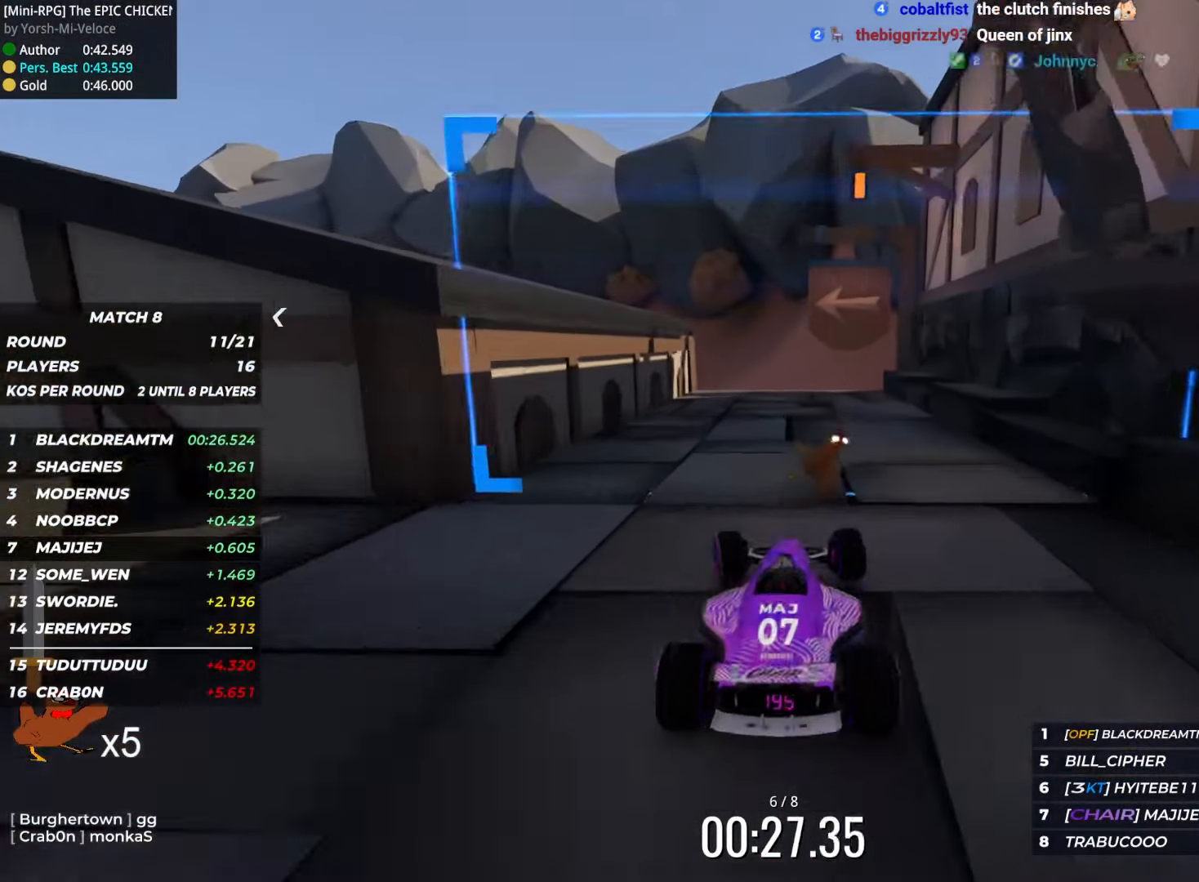
{"keys": ["up"], "events": [[250, "left", "down"], [433, "left", "up"]]}
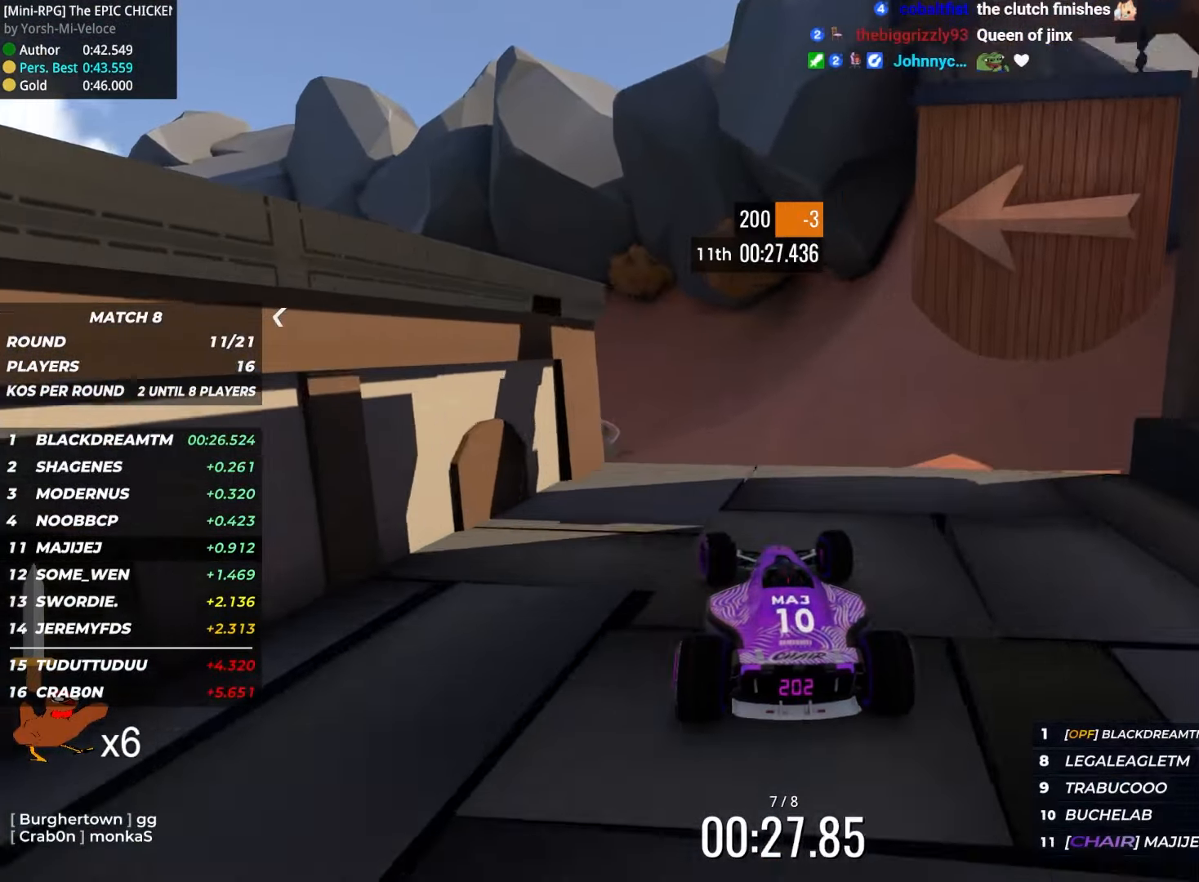
{"keys": ["up"], "events": [[33, "left", "down"], [150, "left", "up"], [300, "down", "down"], [433, "down", "up"]]}
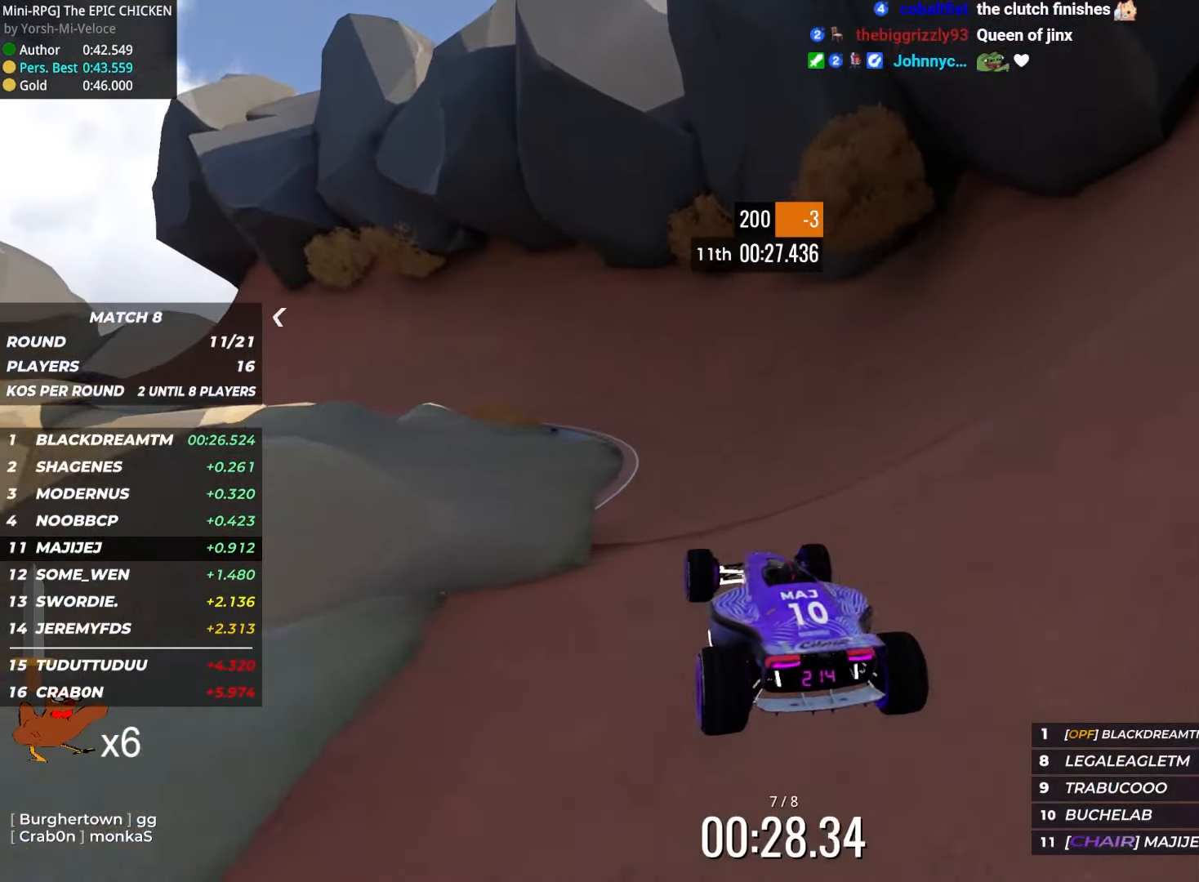
{"keys": ["left", "up"], "events": [[300, "left", "down"]]}
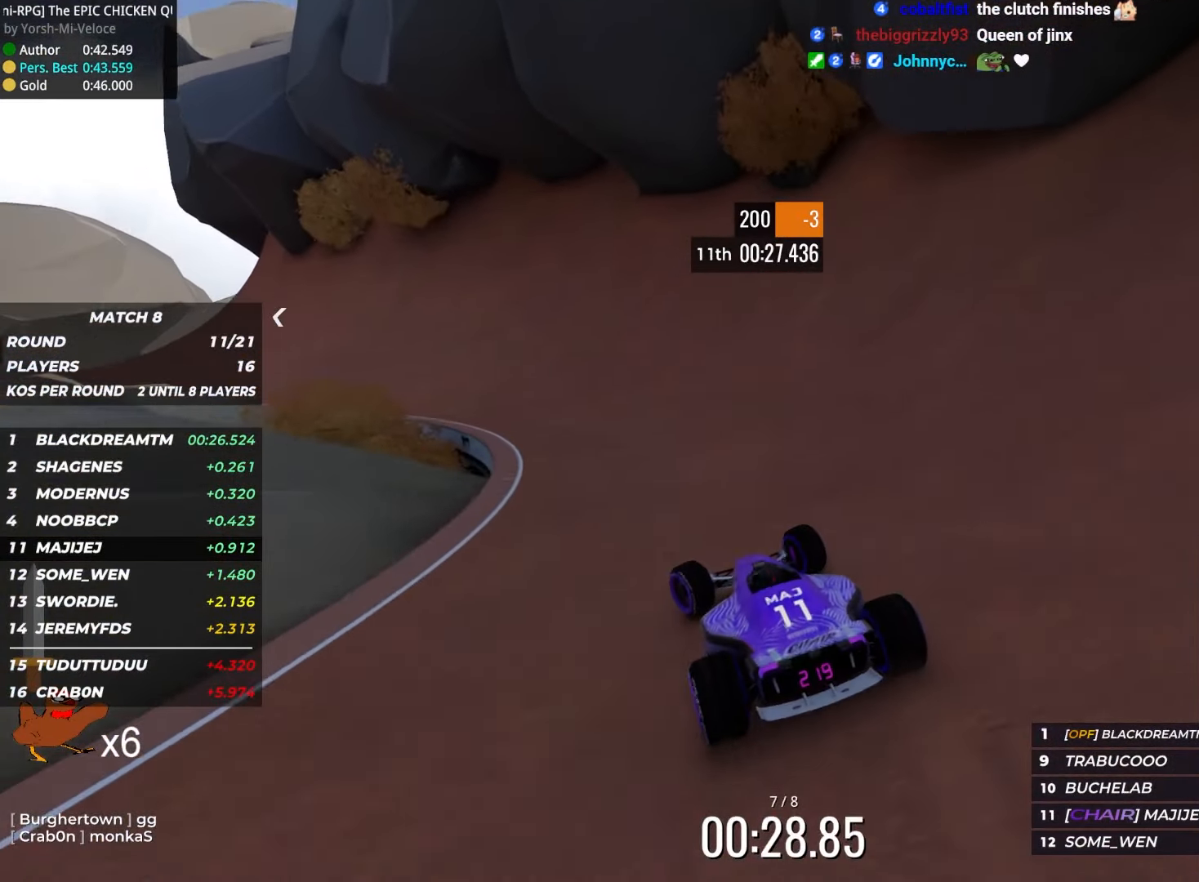
{"keys": ["up"], "events": [[483, "left", "up"]]}
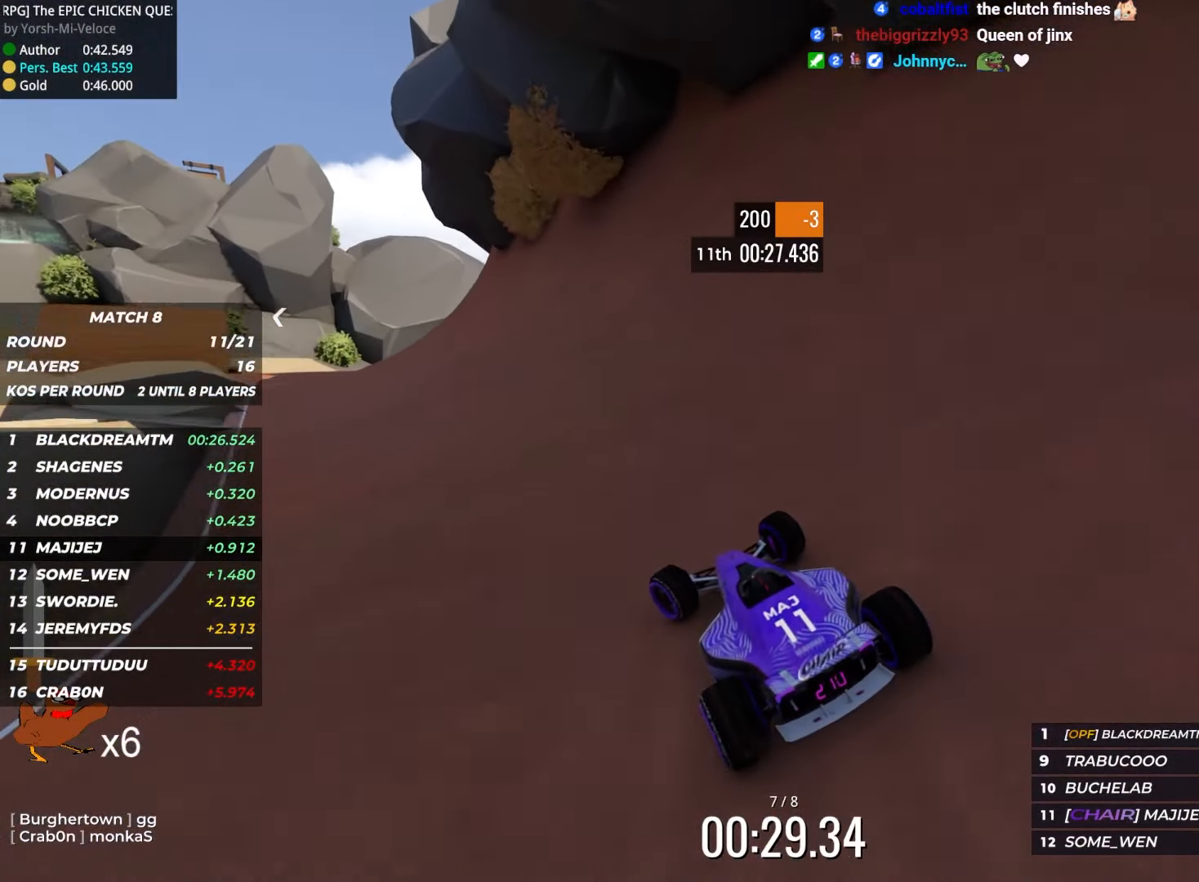
{"keys": ["up"], "events": [[117, "left", "down"], [317, "left", "up"]]}
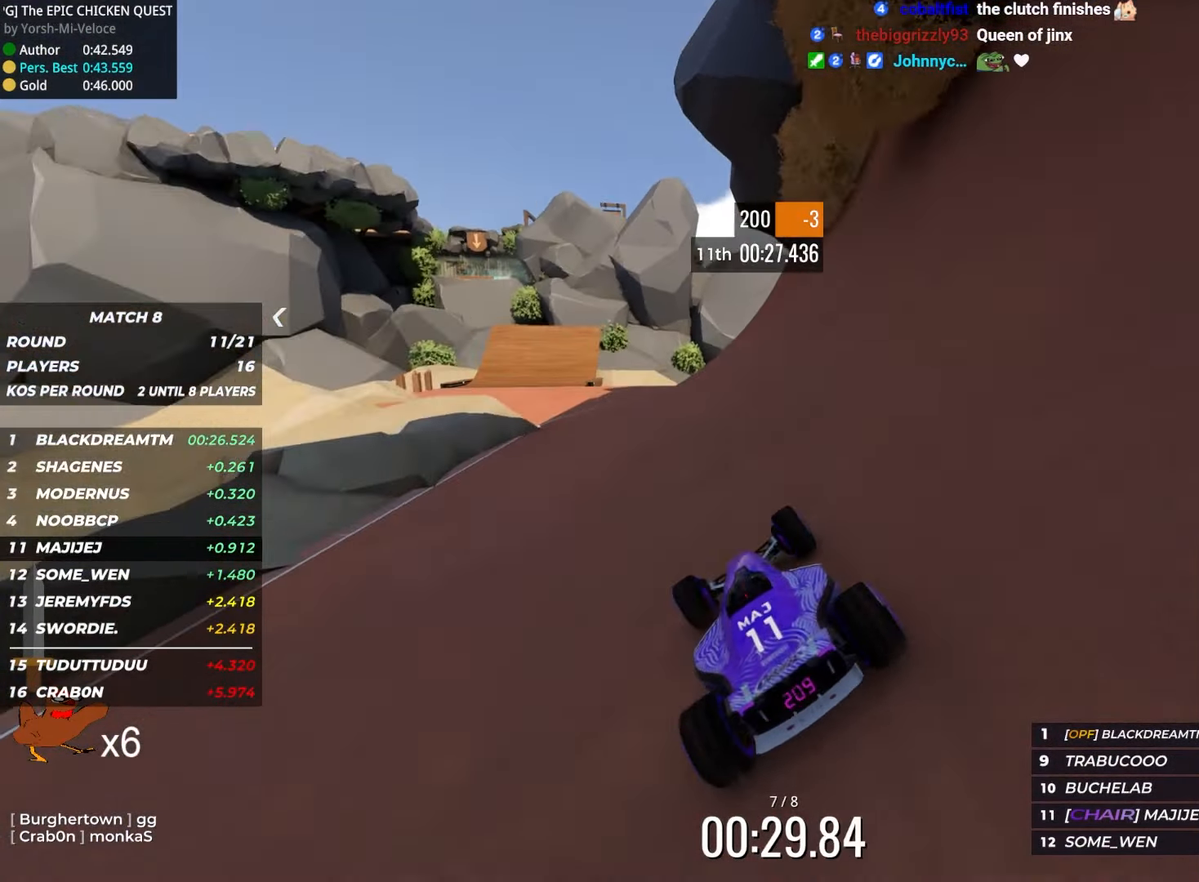
{"keys": ["left", "up"], "events": [[50, "left", "down"], [184, "left", "up"], [500, "left", "down"]]}